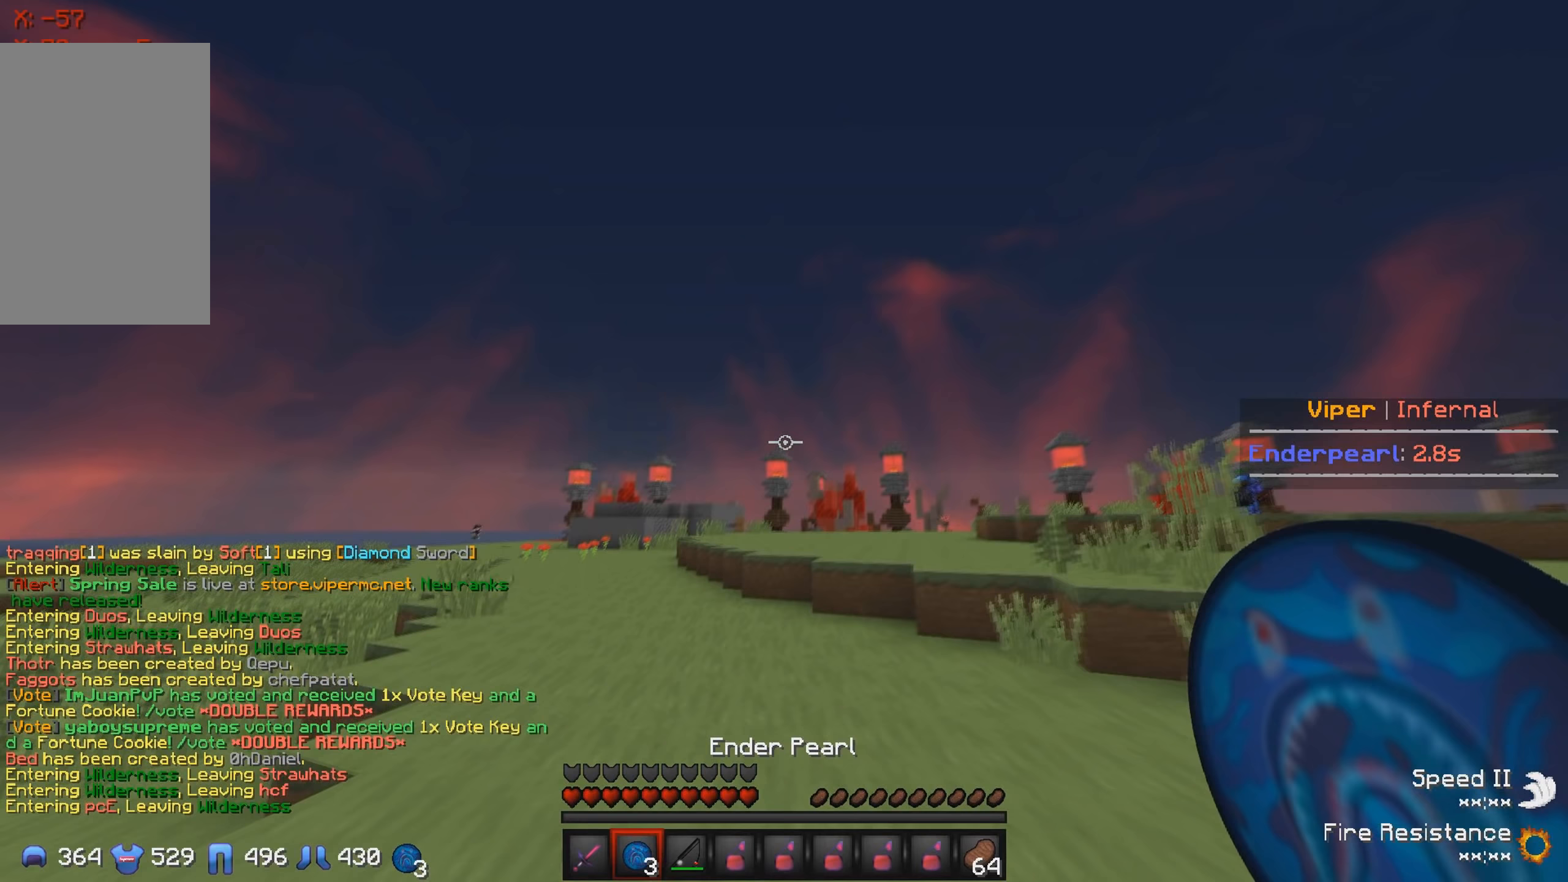
Gameplay with keyboard; each line is a JSON object with the keys held at the frame after it. "events" lists presses ("down") and releases ("up") of "a", "d", "s" and "w" between this image and that frame as [ms after this image, input, new state], when the widget could be followed in between. No other keys are recorded. Mouse input is not recorded.
{"keys": ["w"], "events": []}
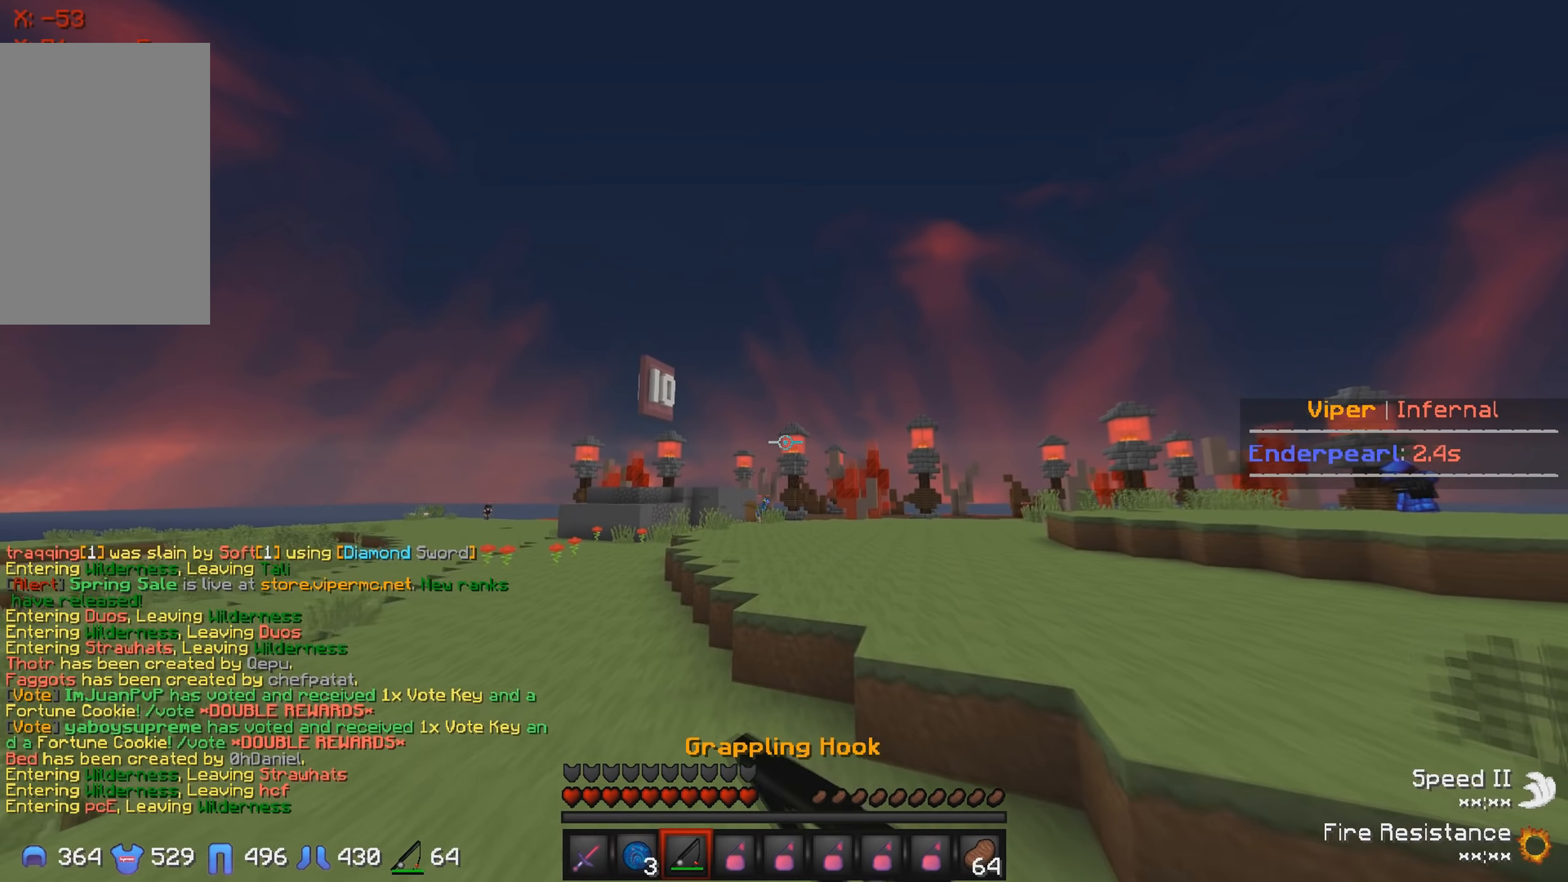
{"keys": ["d", "w"], "events": [[233, "d", "down"]]}
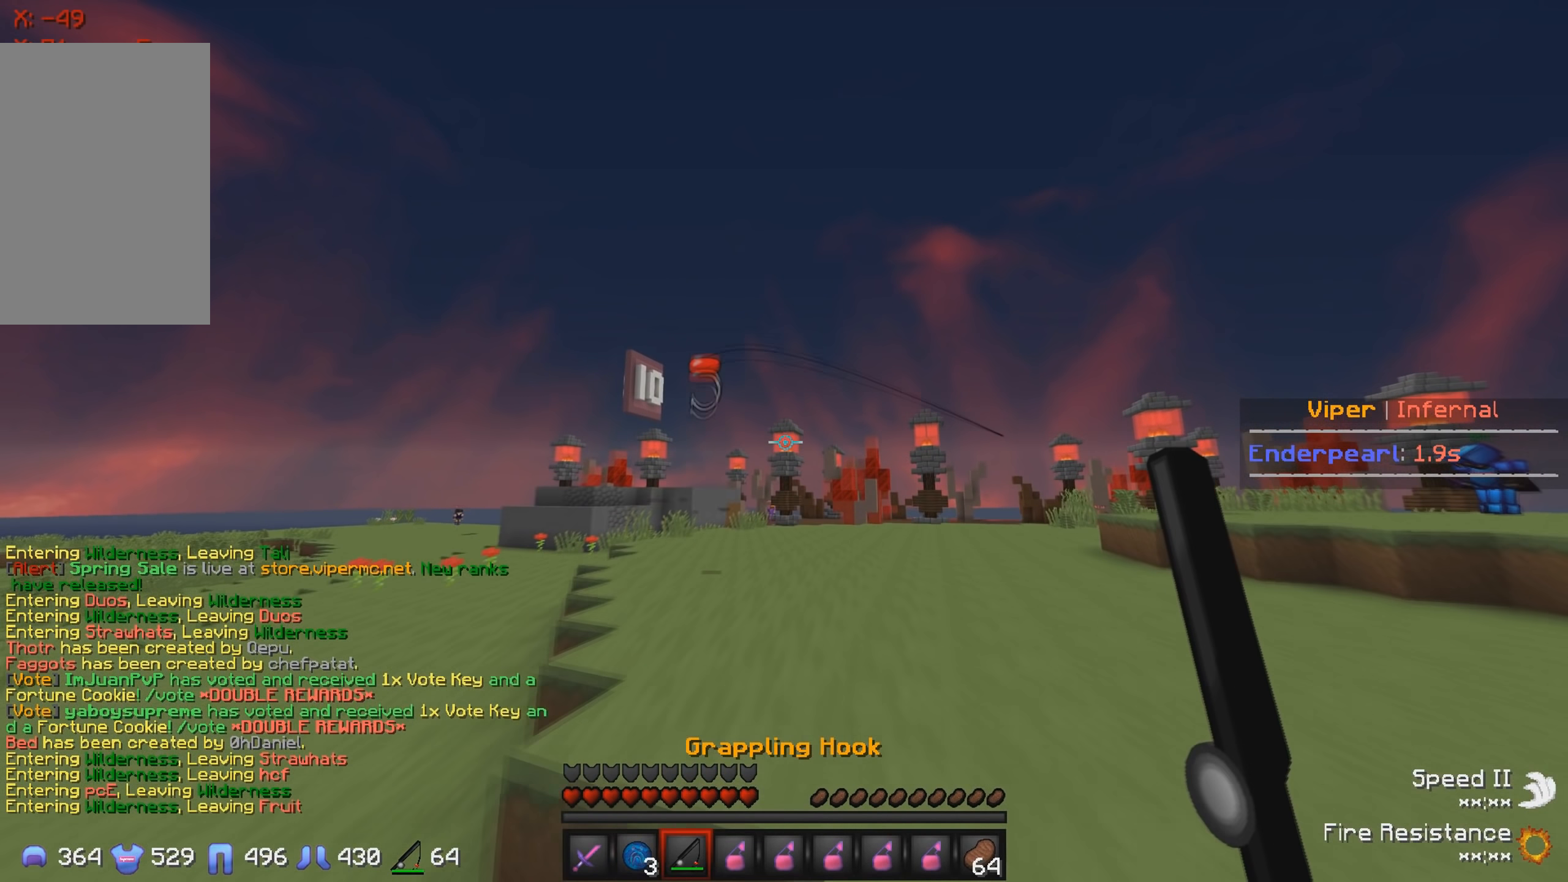
{"keys": ["w"], "events": [[33, "d", "up"]]}
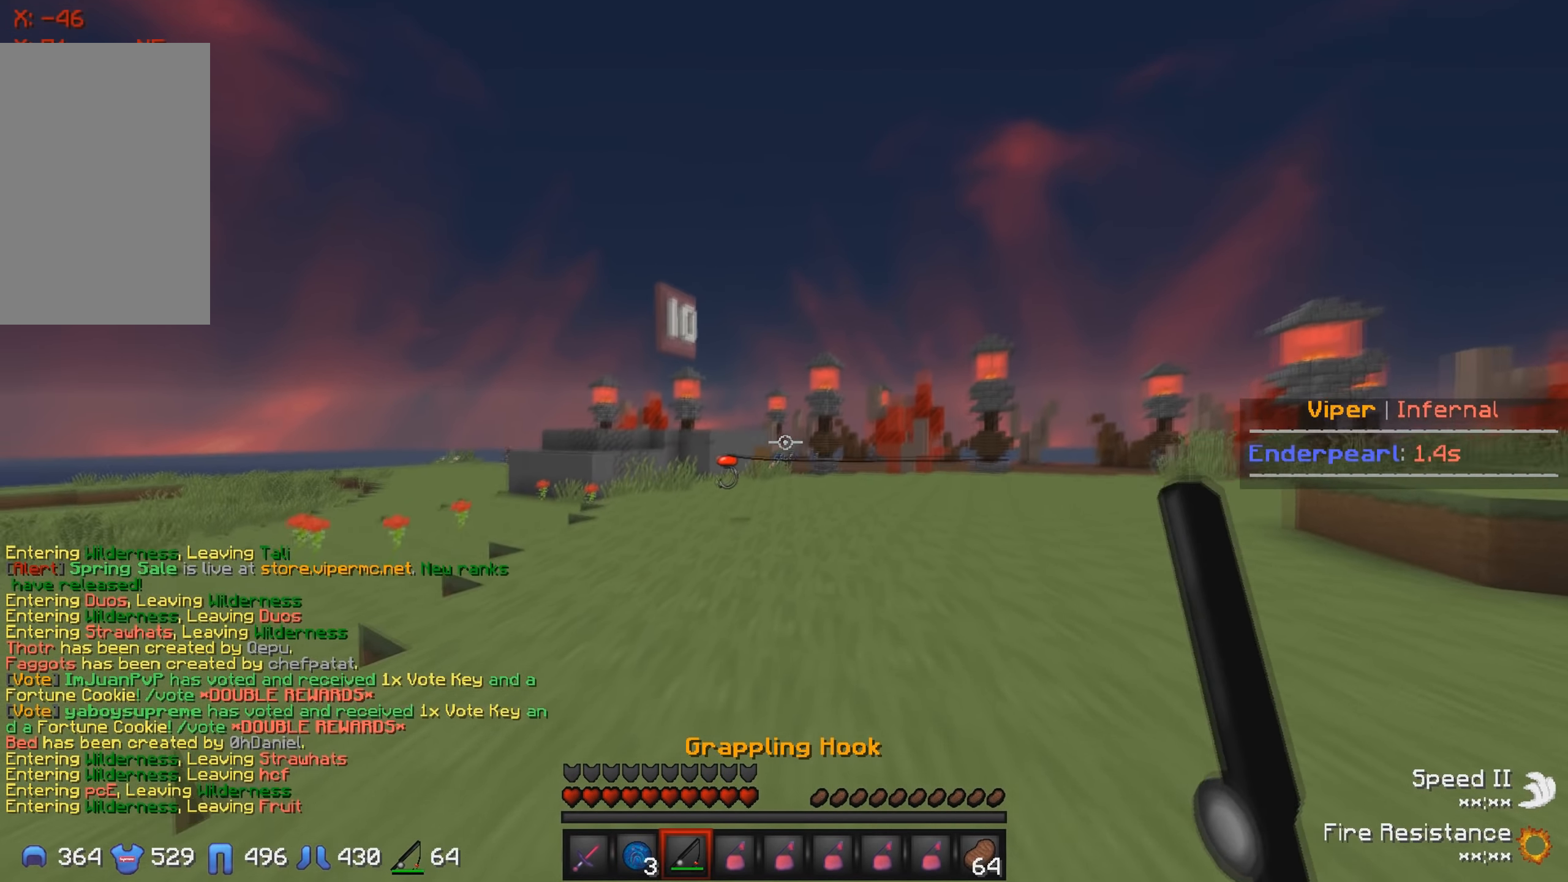
{"keys": ["w"], "events": []}
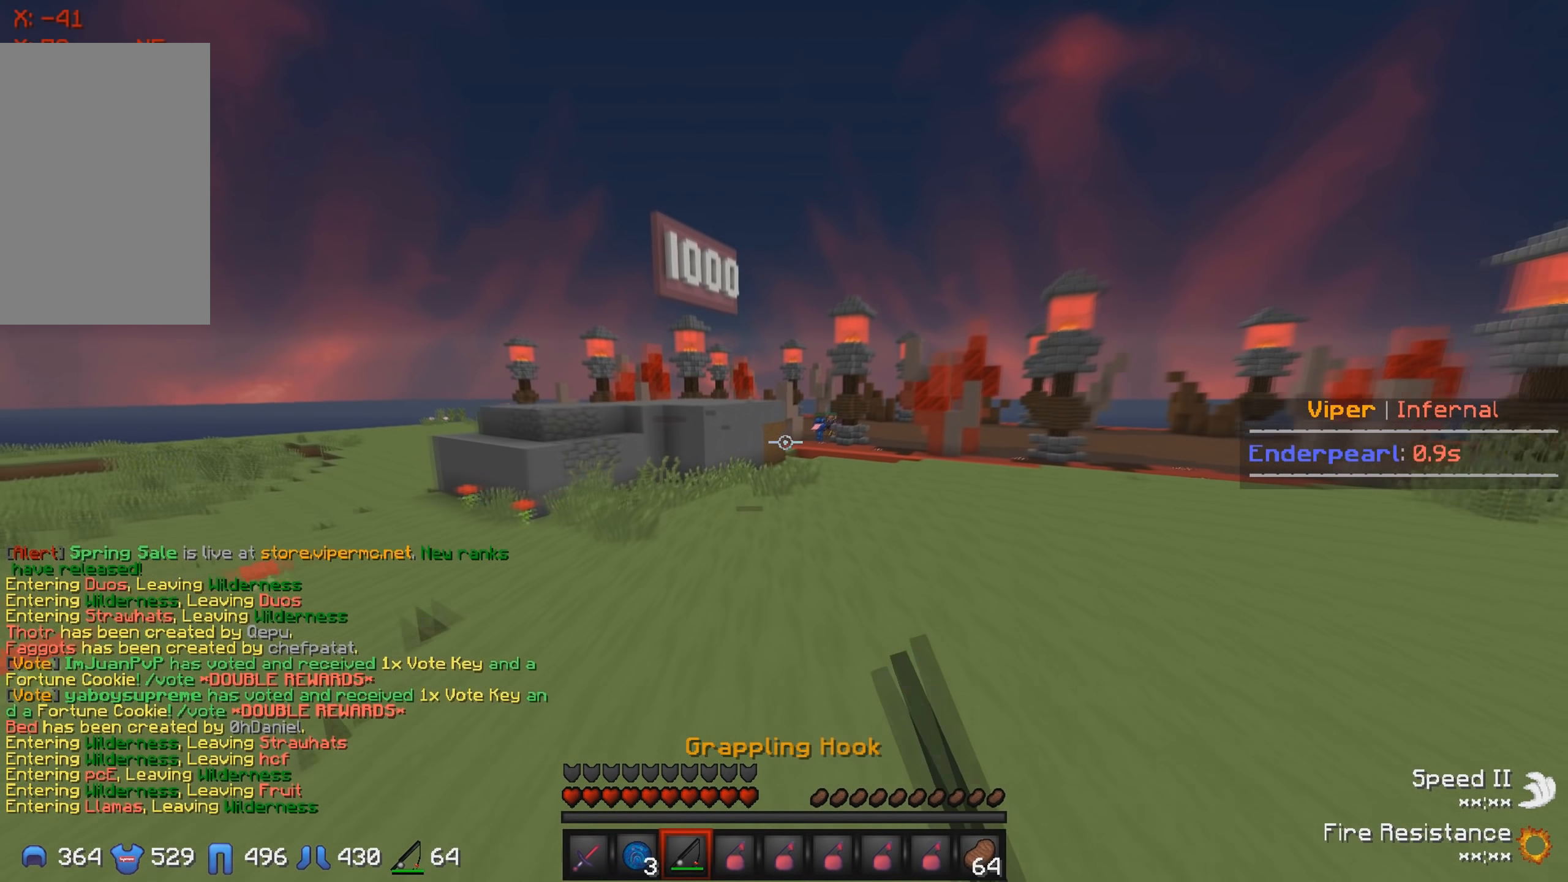
{"keys": ["d", "w"], "events": [[200, "d", "down"]]}
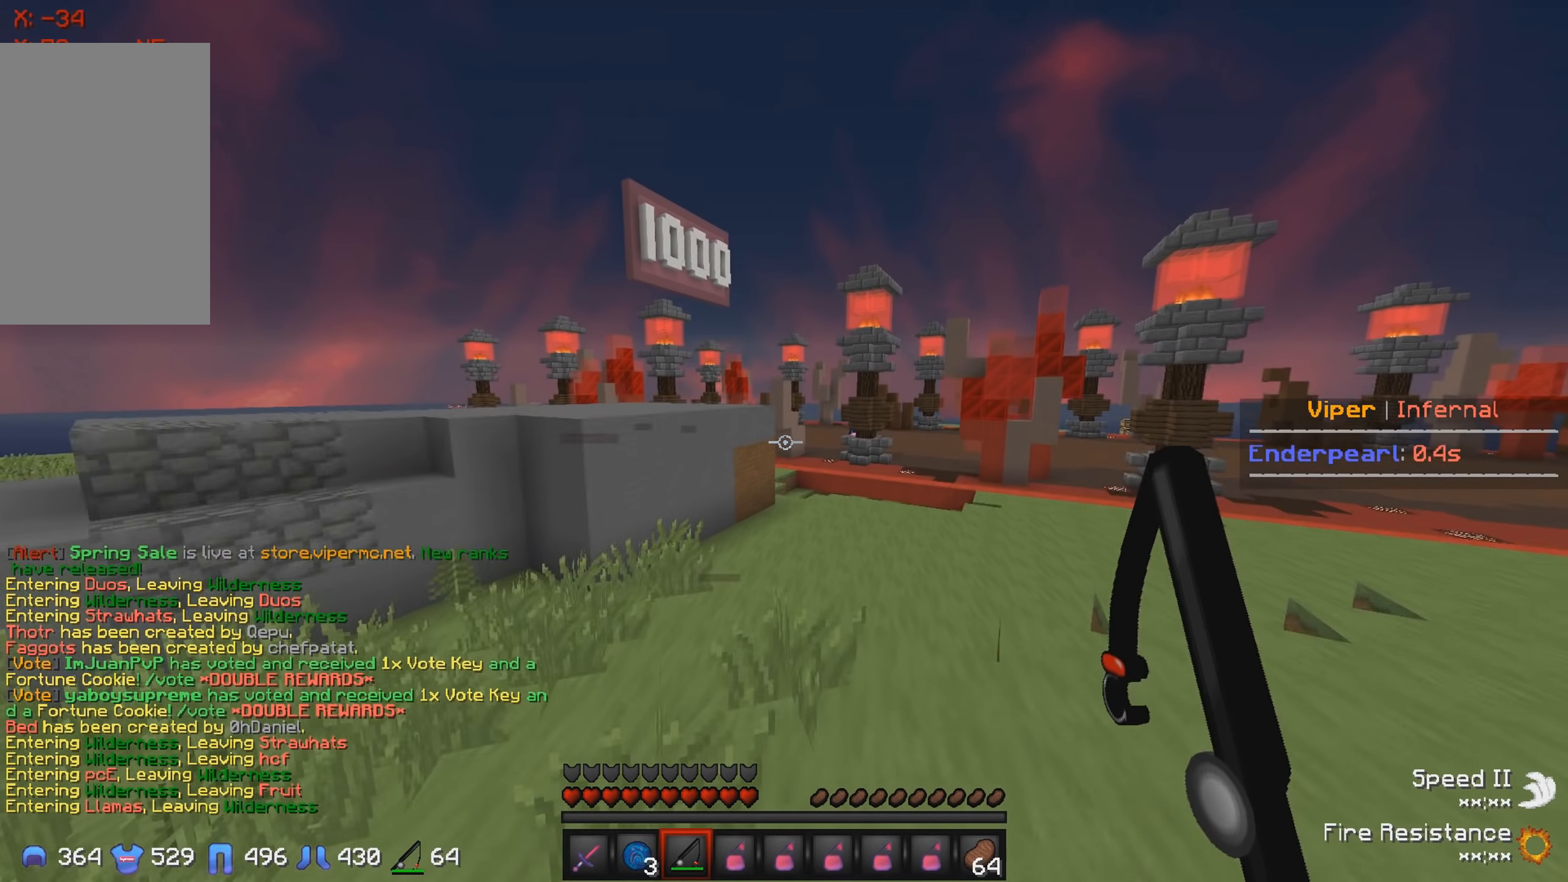
{"keys": [], "events": [[33, "d", "up"], [383, "w", "up"]]}
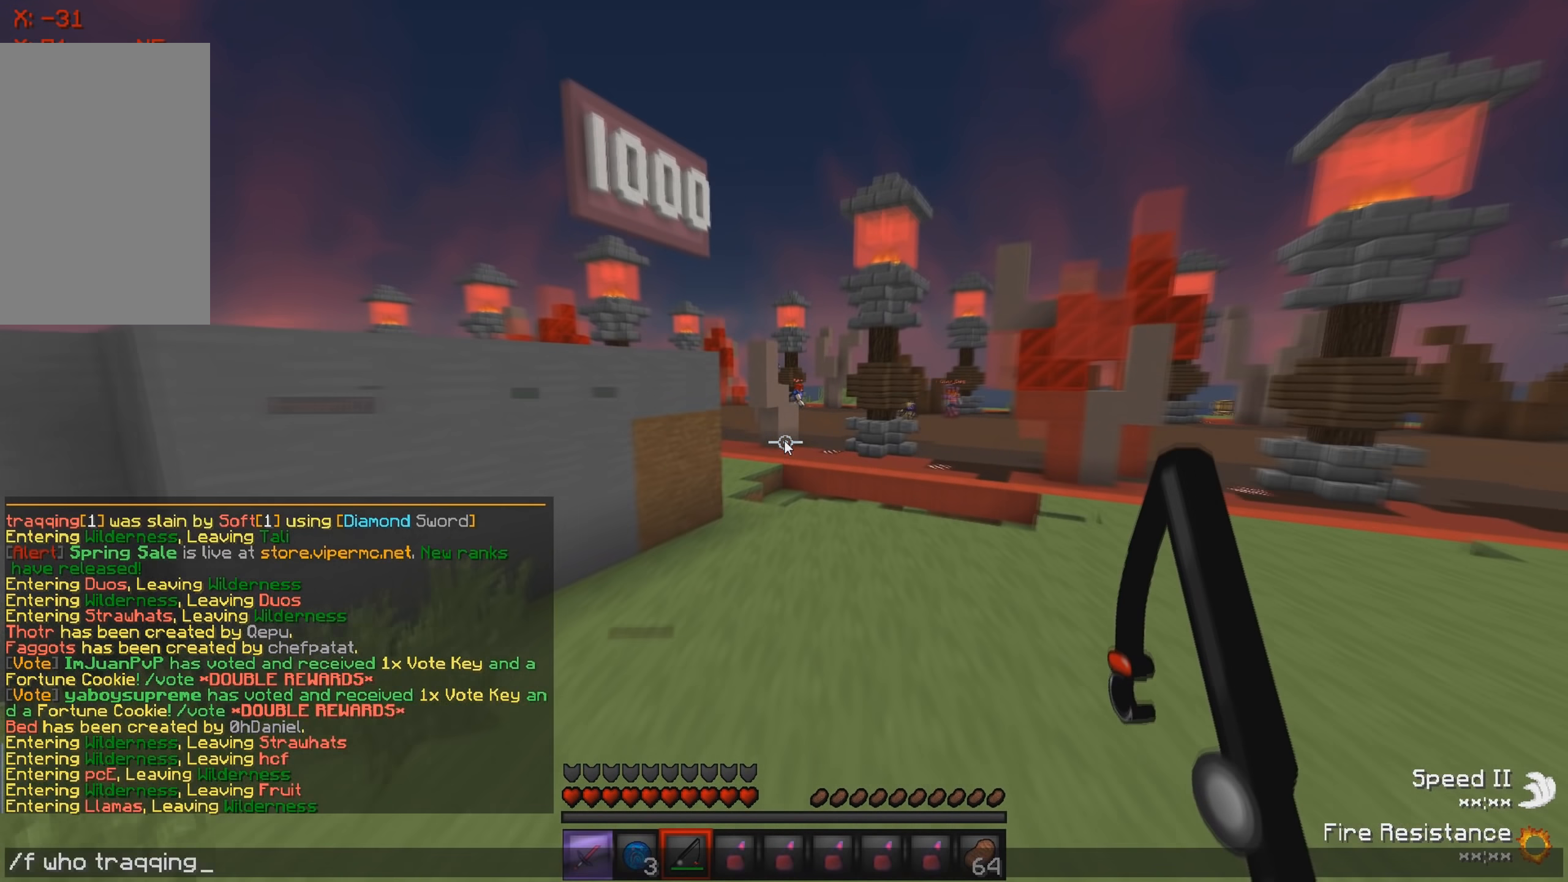
{"keys": ["w"], "events": [[183, "w", "down"]]}
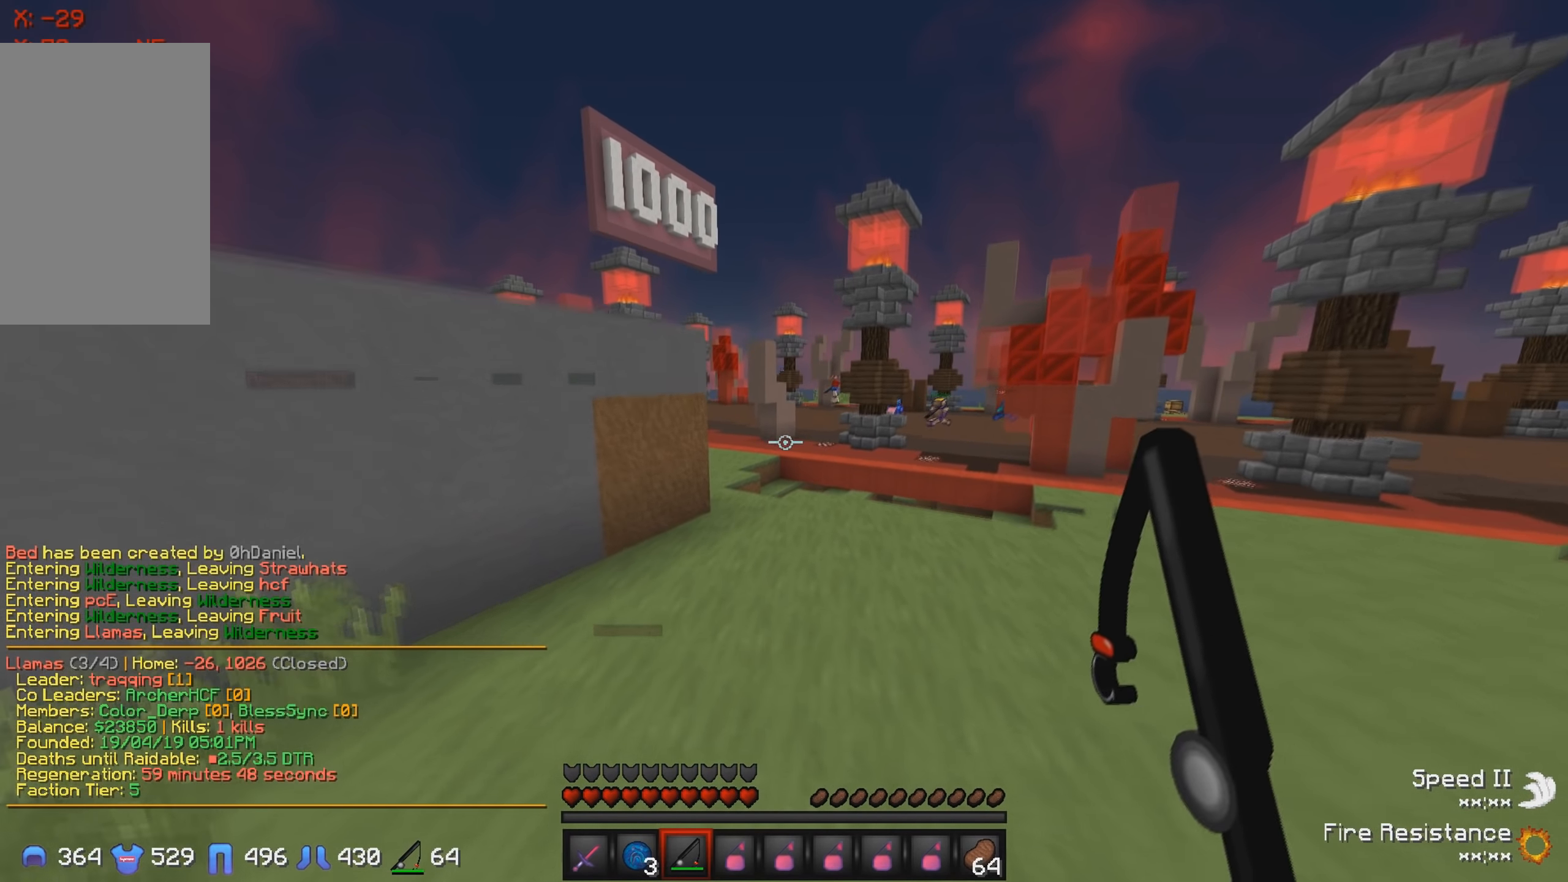
{"keys": ["w"], "events": []}
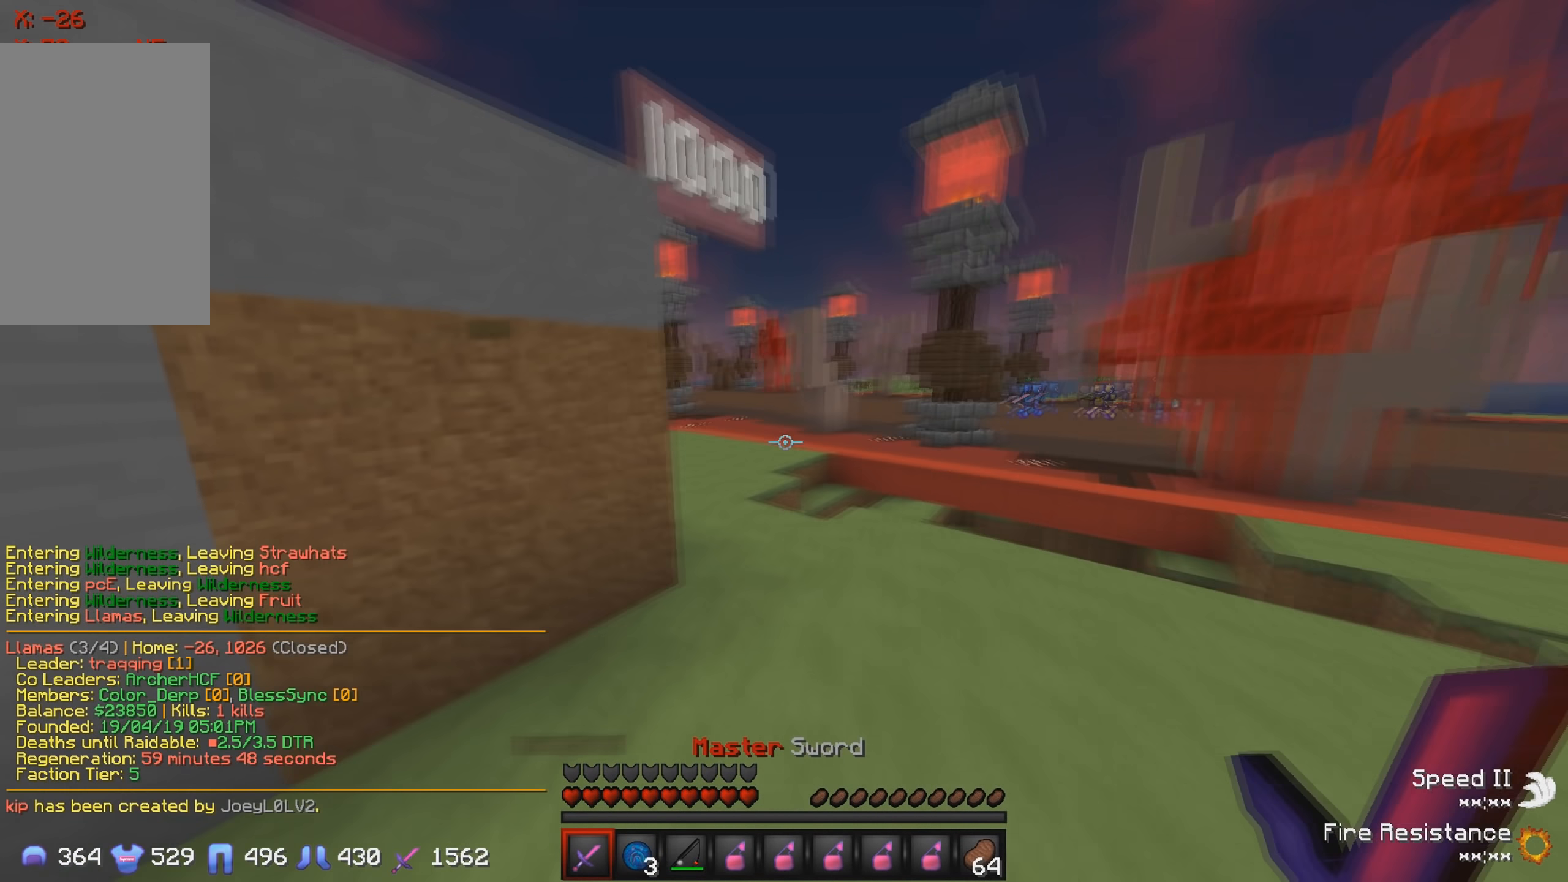
{"keys": ["d", "w"], "events": [[167, "d", "down"], [350, "d", "up"], [417, "d", "down"]]}
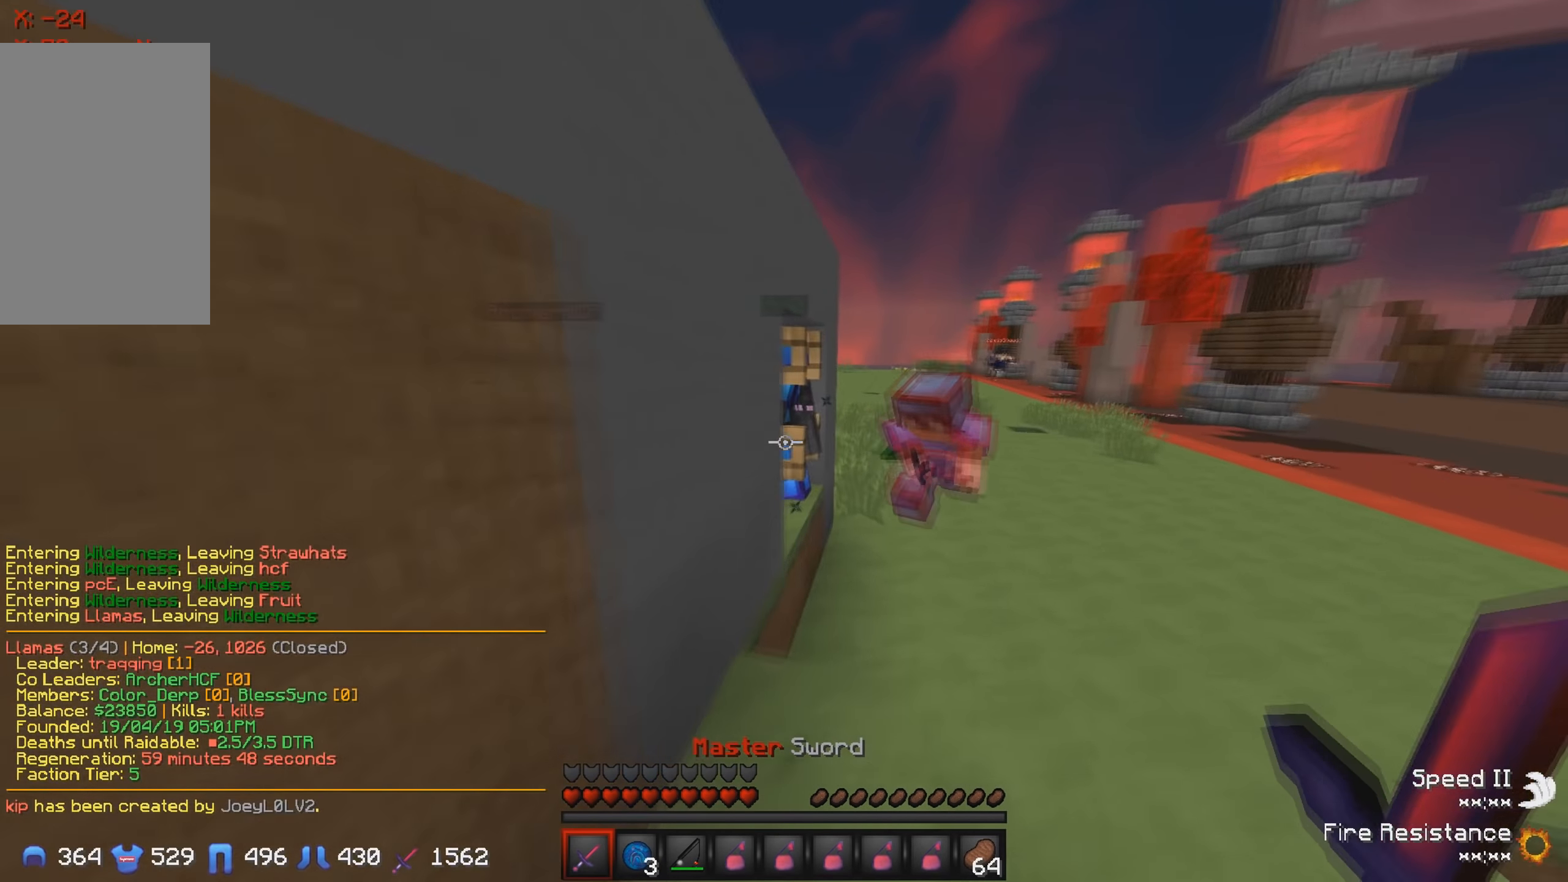
{"keys": ["w"], "events": [[67, "d", "up"], [217, "d", "down"], [433, "d", "up"]]}
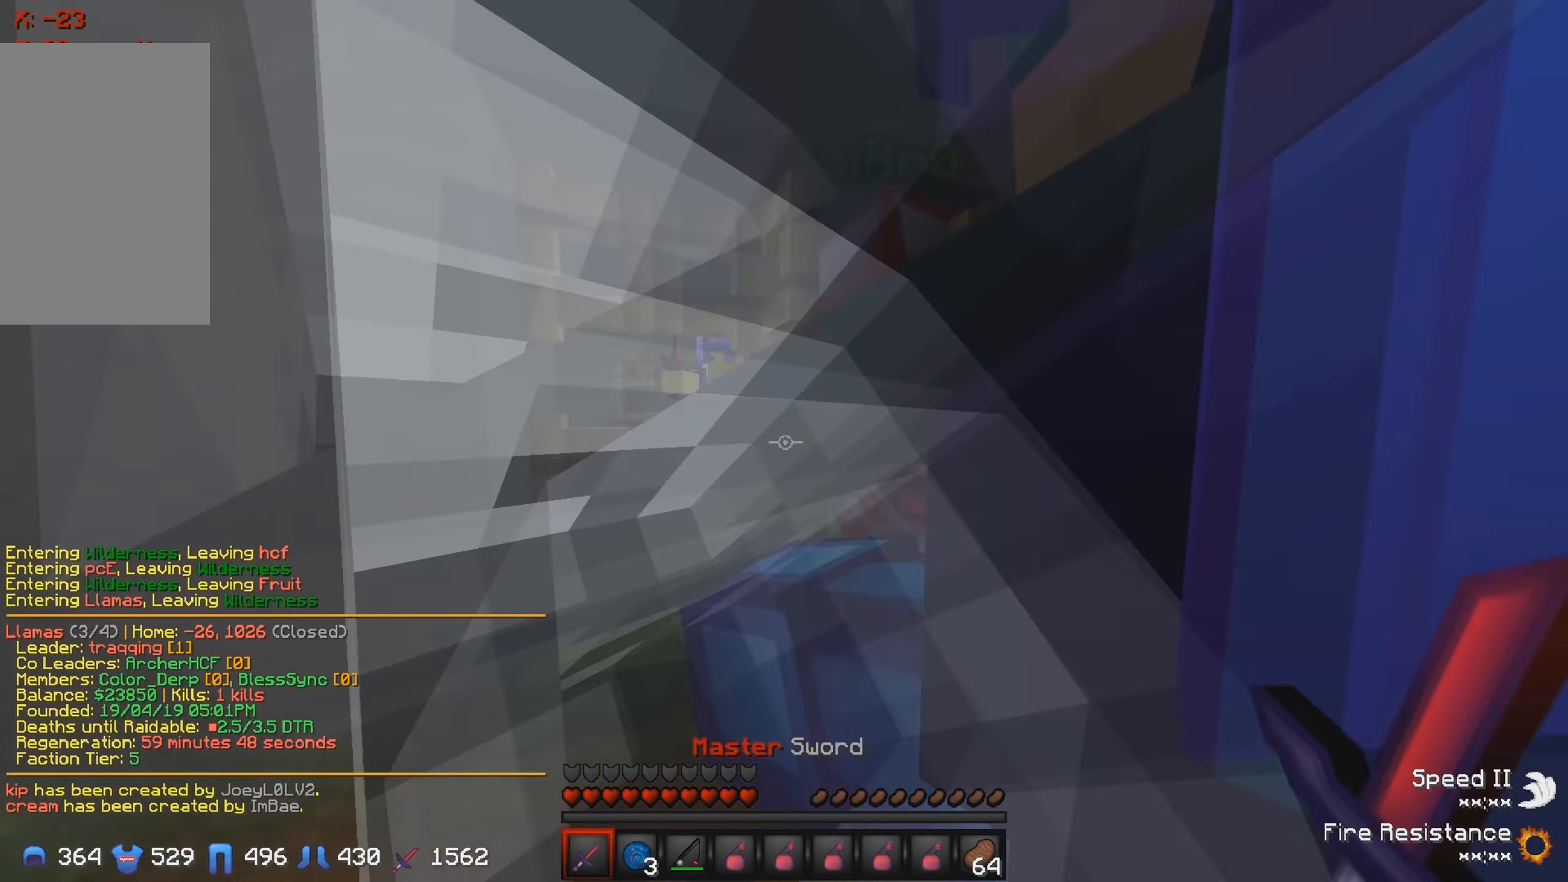
{"keys": ["d", "w"], "events": [[284, "d", "down"]]}
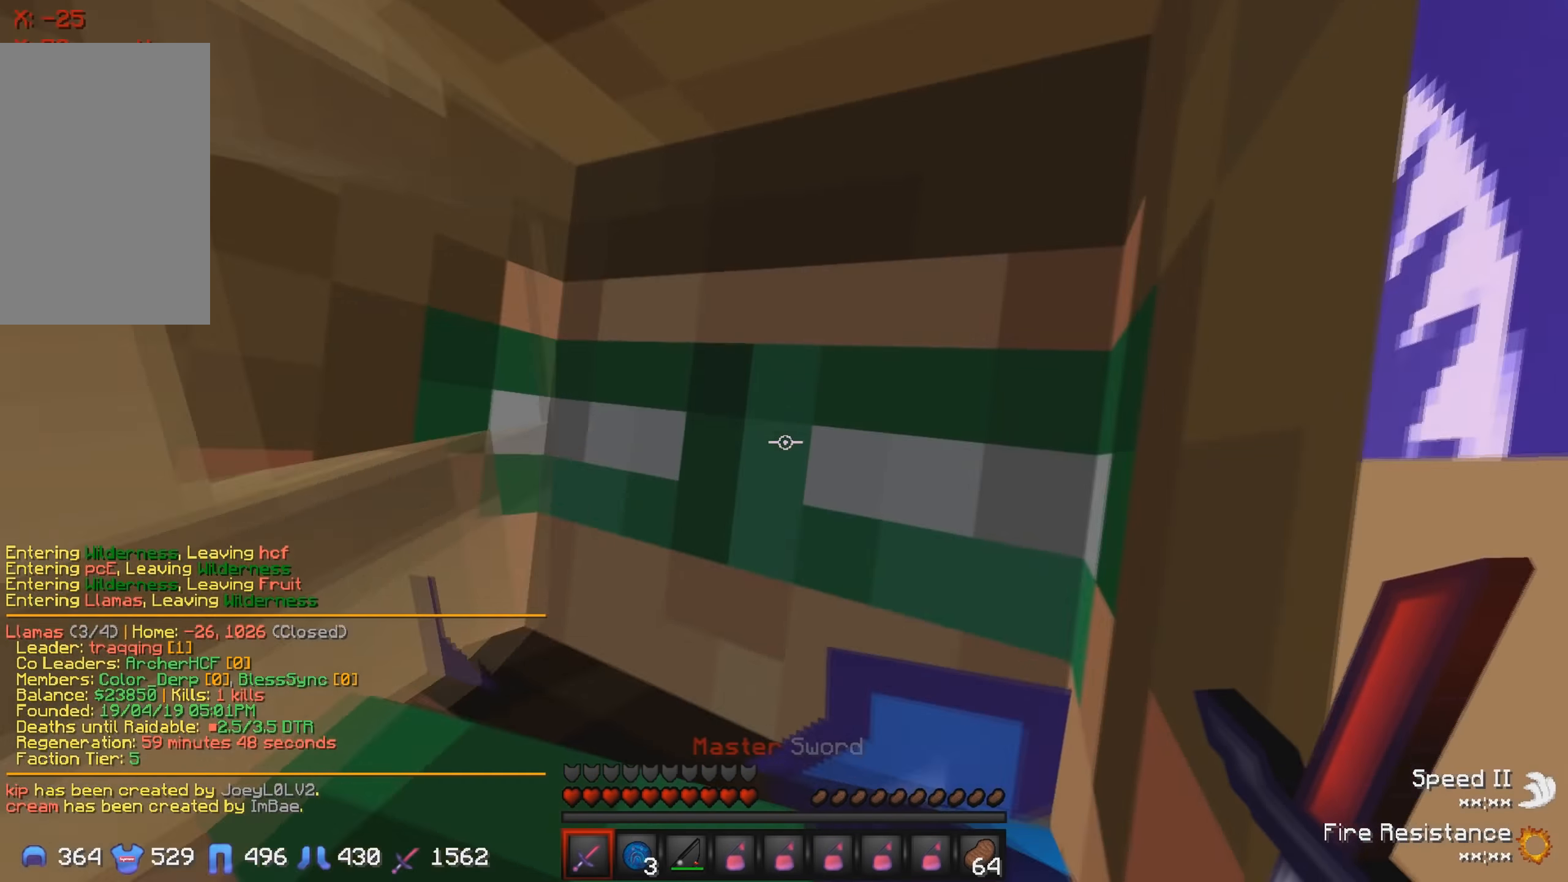
{"keys": ["w"], "events": [[134, "d", "up"]]}
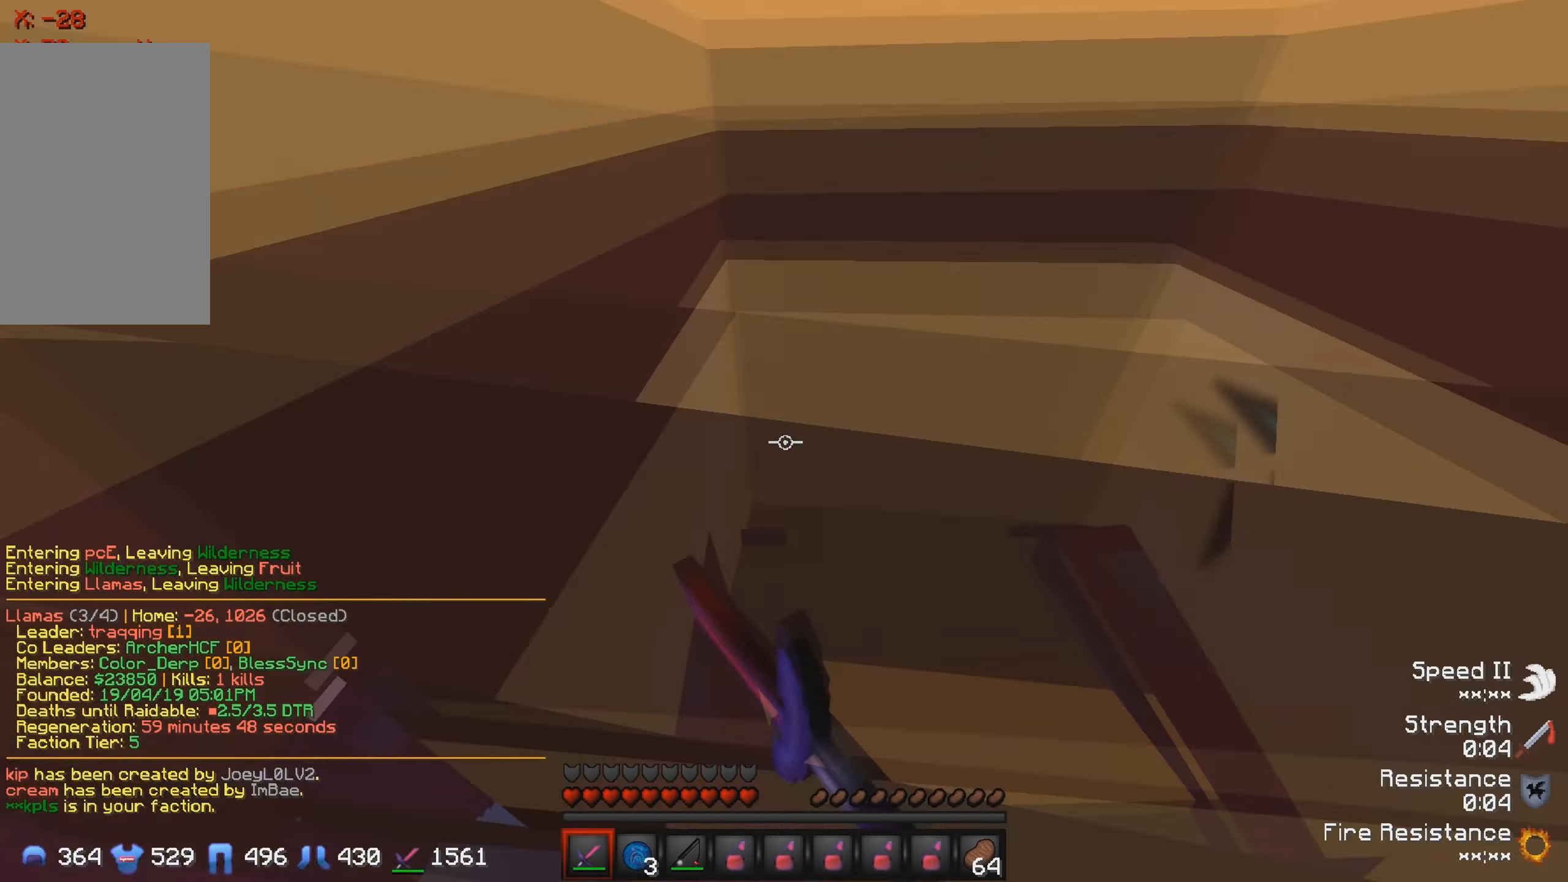
{"keys": ["a", "s"], "events": [[50, "w", "up"], [100, "s", "down"], [184, "a", "down"]]}
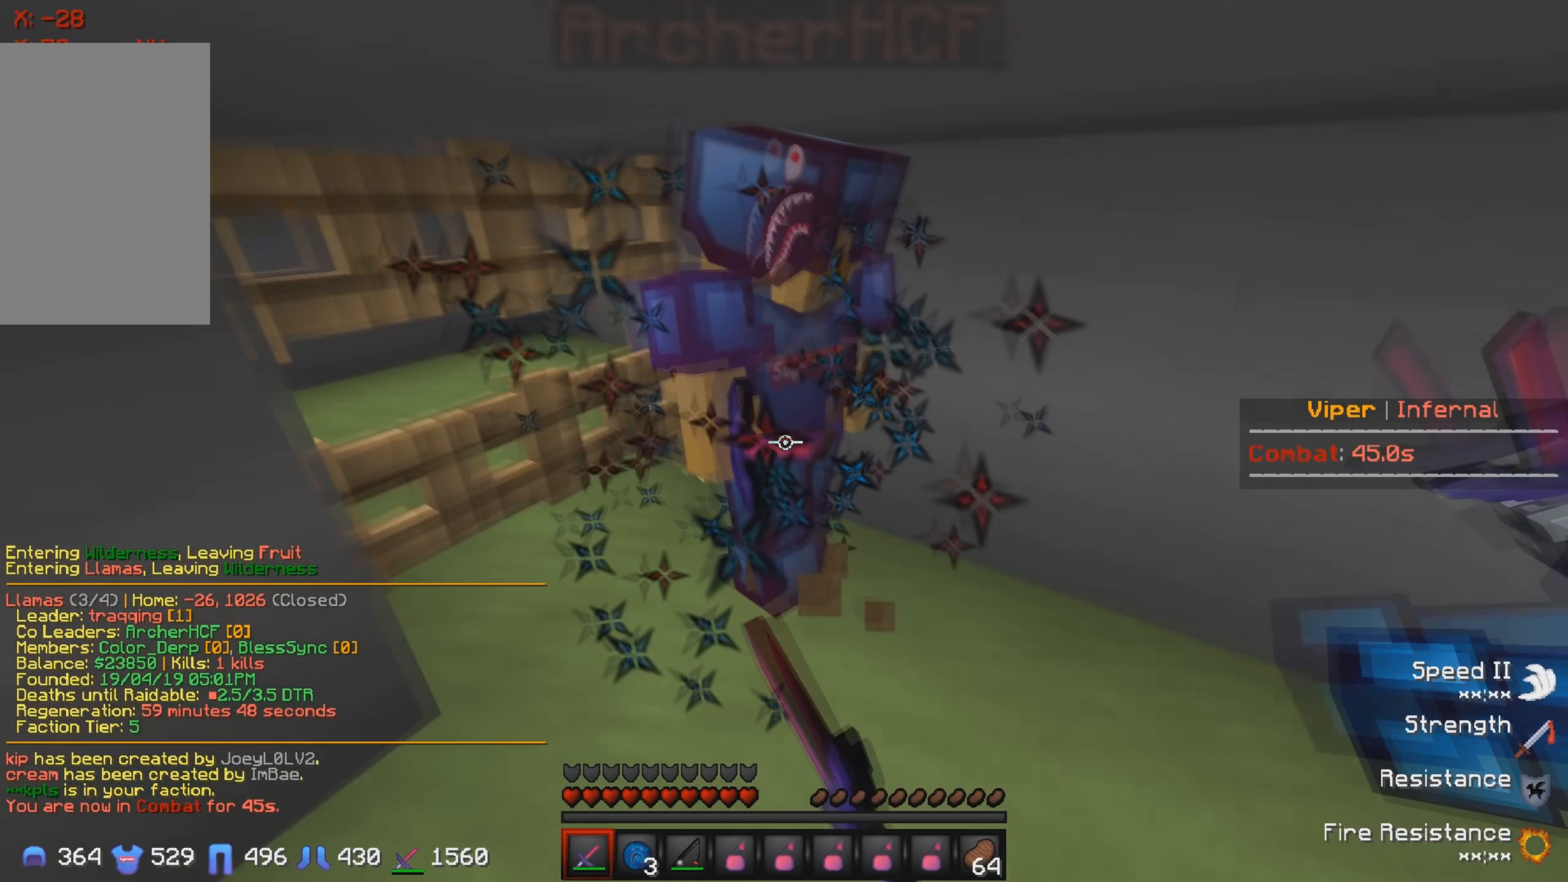
{"keys": ["a", "s"], "events": [[17, "a", "up"], [50, "s", "up"], [150, "w", "down"], [350, "a", "down"], [467, "w", "up"], [500, "s", "down"]]}
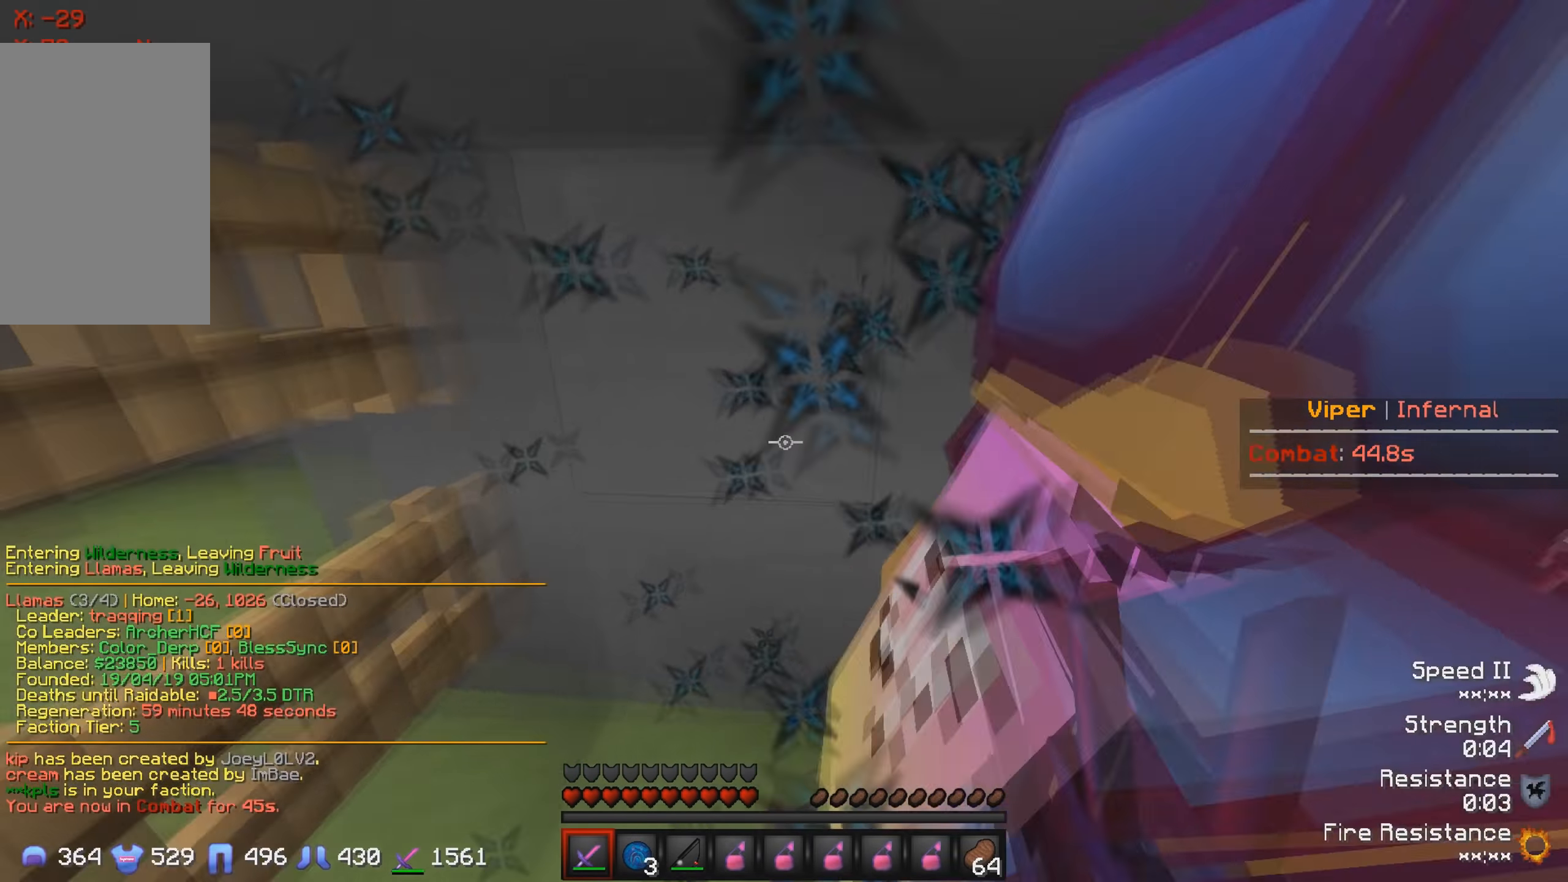
{"keys": ["w"], "events": [[50, "a", "up"], [150, "s", "up"], [217, "d", "down"], [217, "w", "down"], [350, "d", "up"]]}
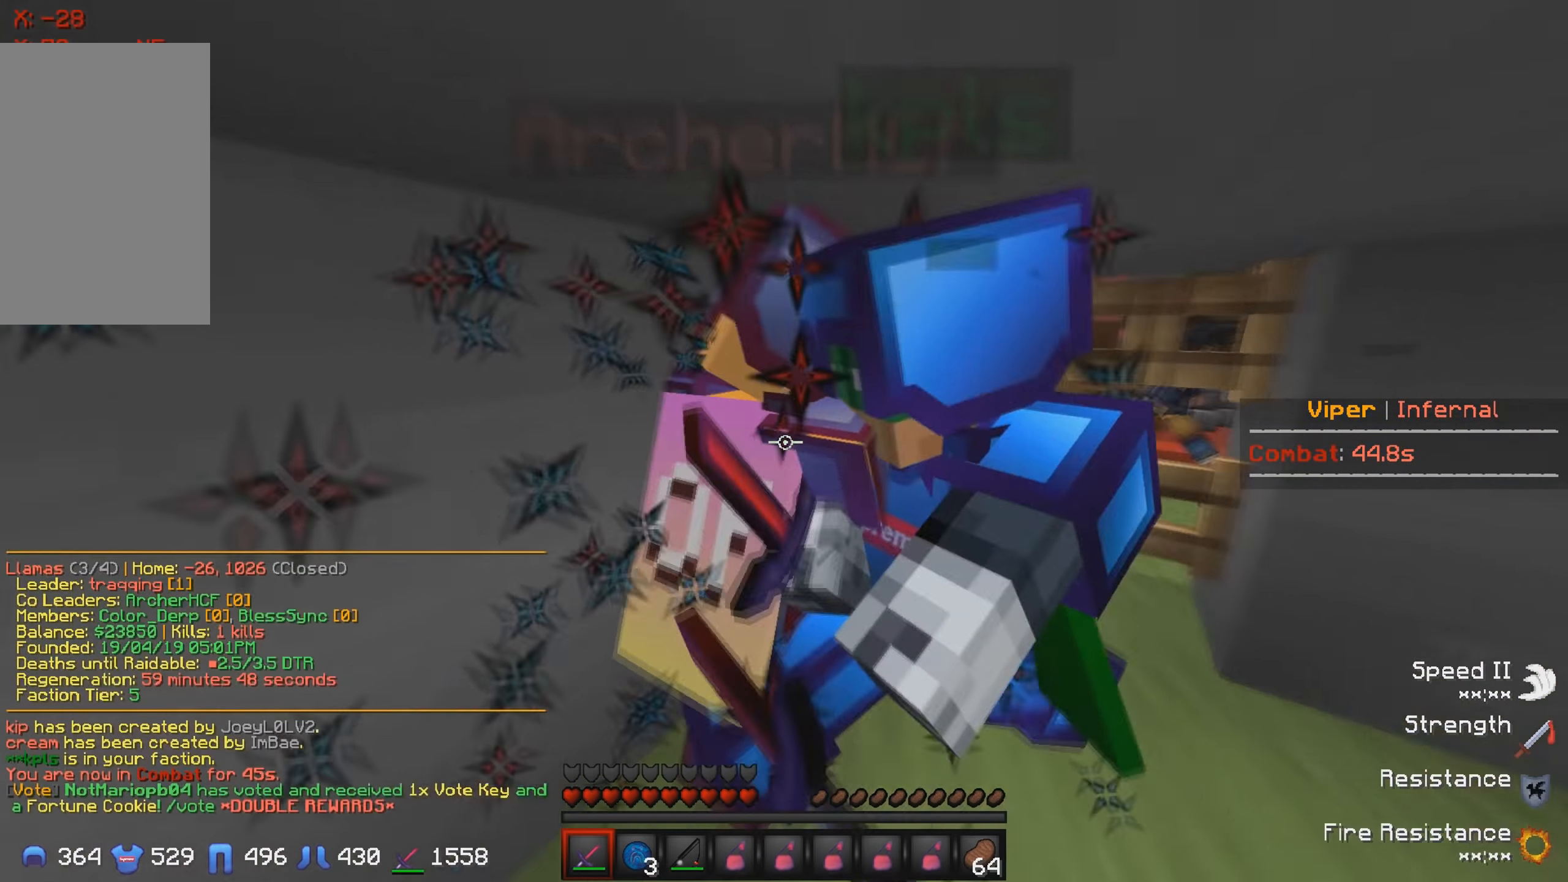
{"keys": ["s"], "events": [[167, "w", "up"], [184, "s", "down"]]}
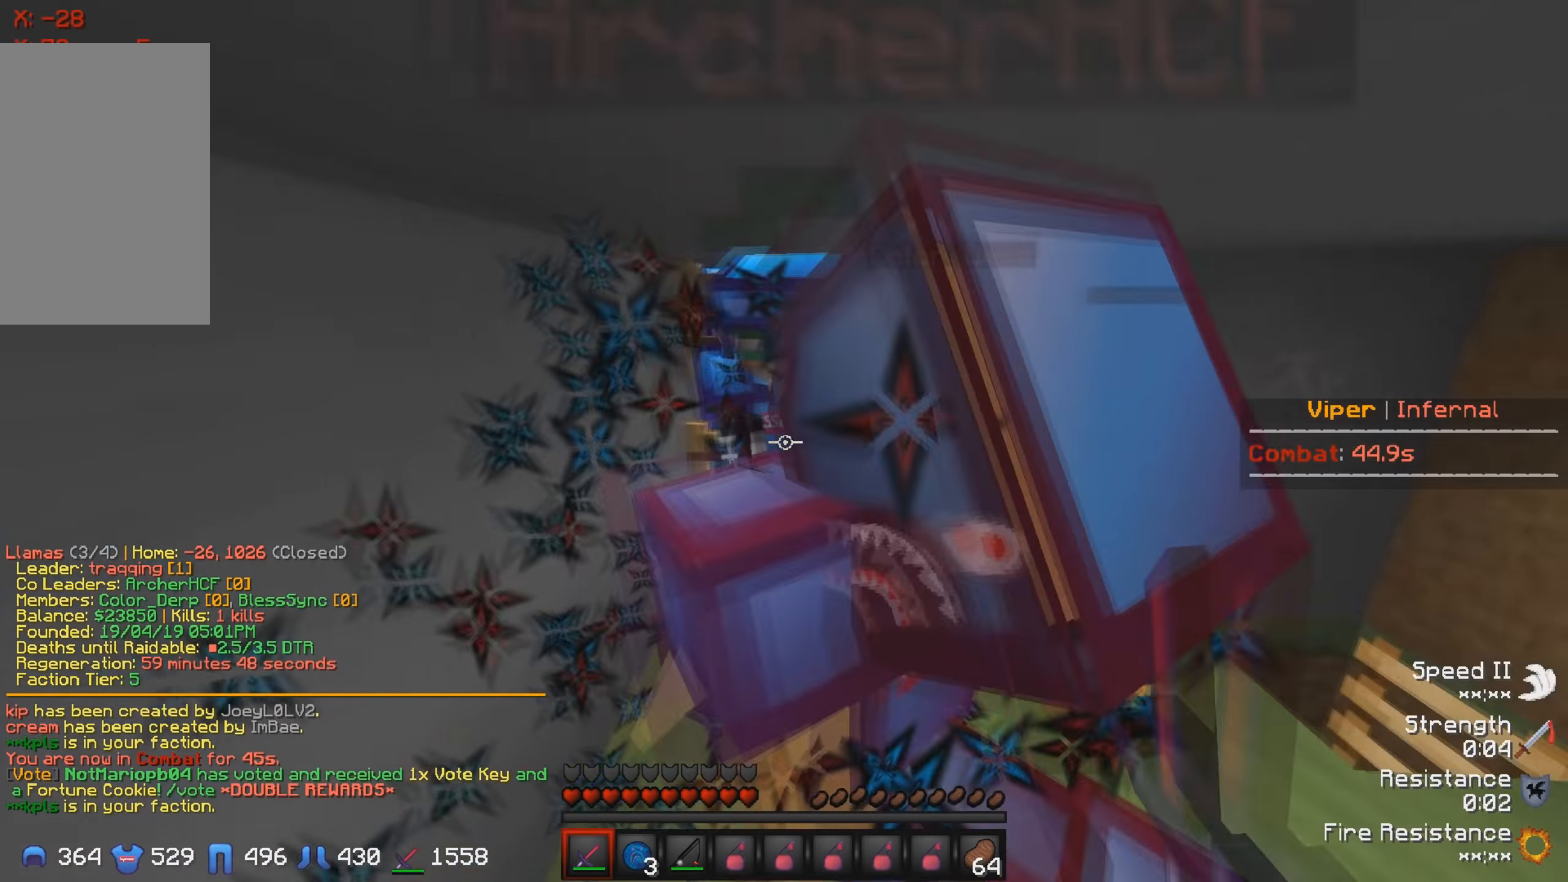
{"keys": ["d", "w"], "events": [[200, "s", "up"], [250, "d", "down"], [267, "w", "down"]]}
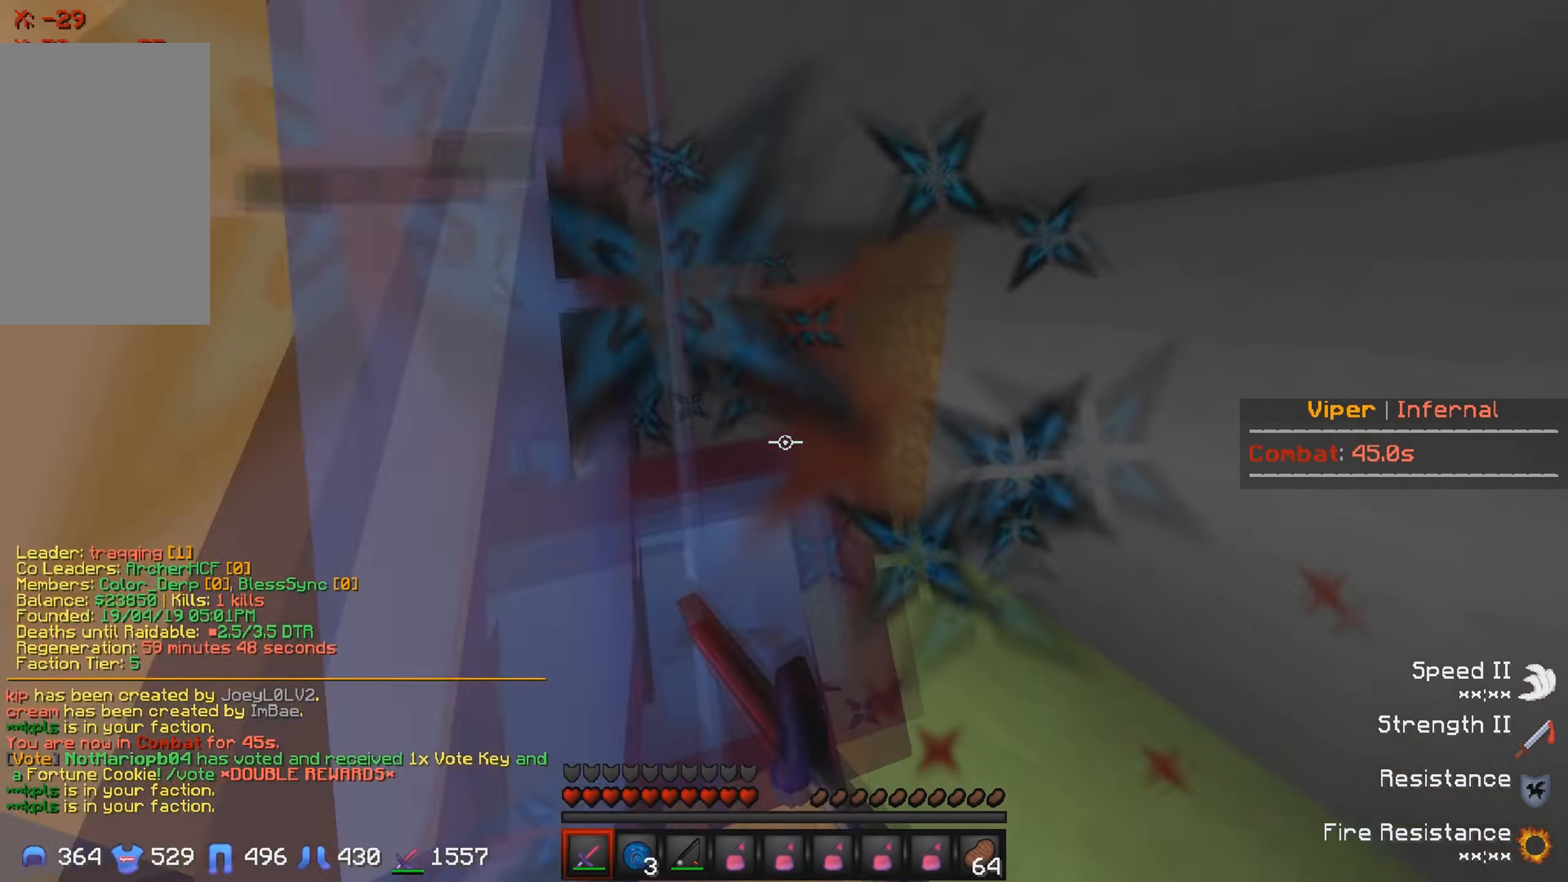
{"keys": ["w"], "events": [[17, "w", "up"], [134, "d", "up"], [167, "a", "down"], [284, "w", "down"], [350, "a", "up"]]}